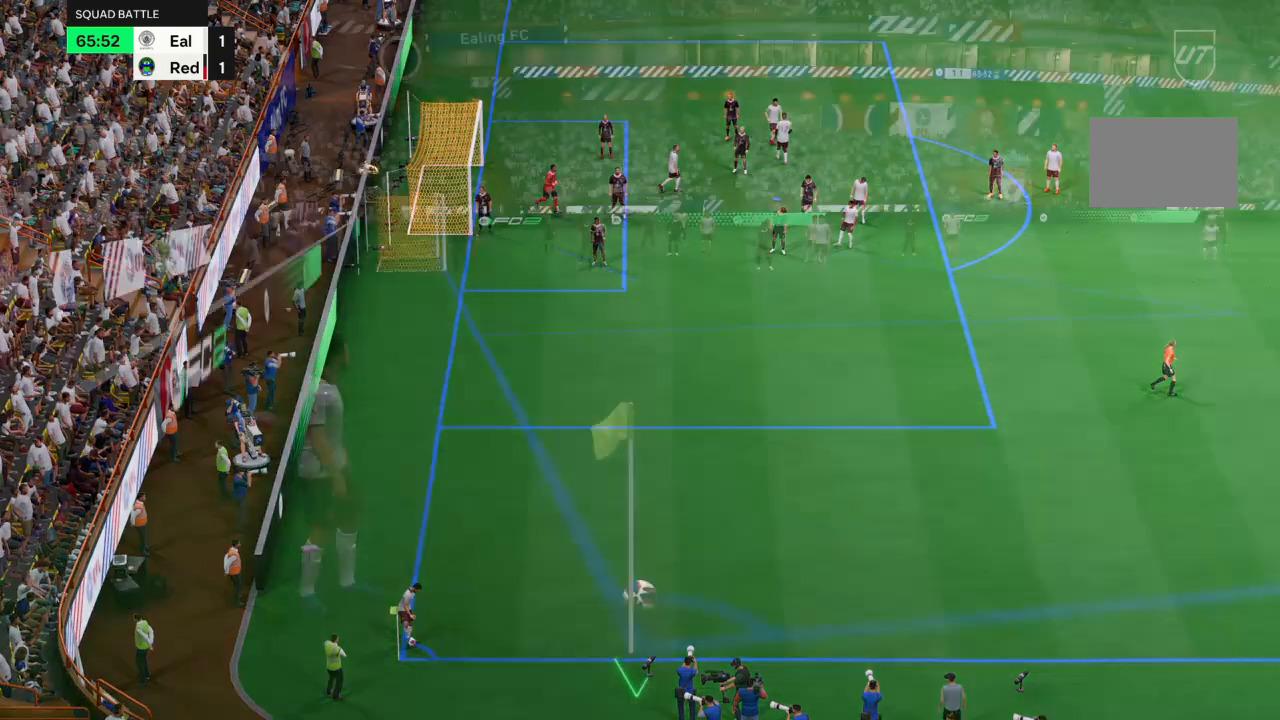
Gameplay with a controller (PlayStation layout); each line is a JSON object with the inputs held at the frame after it. "events" lists button and stick changes between this image and that frame as [ms after this image, input, new state], when the widget could be followed in between. Not read: L3 R3.
{"buttons": ["R2"], "left_stick": "center", "right_stick": "center", "events": [[501, "R2", "down"]]}
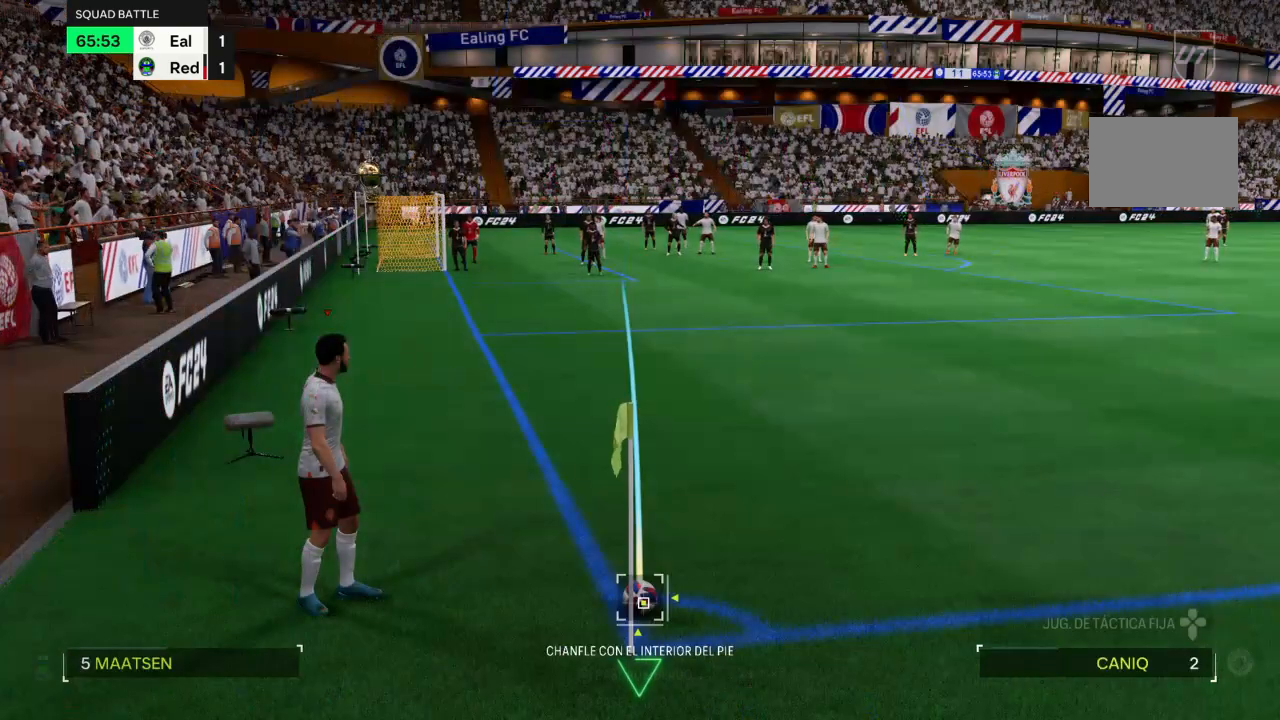
{"buttons": ["R2"], "left_stick": "center", "right_stick": "center", "events": []}
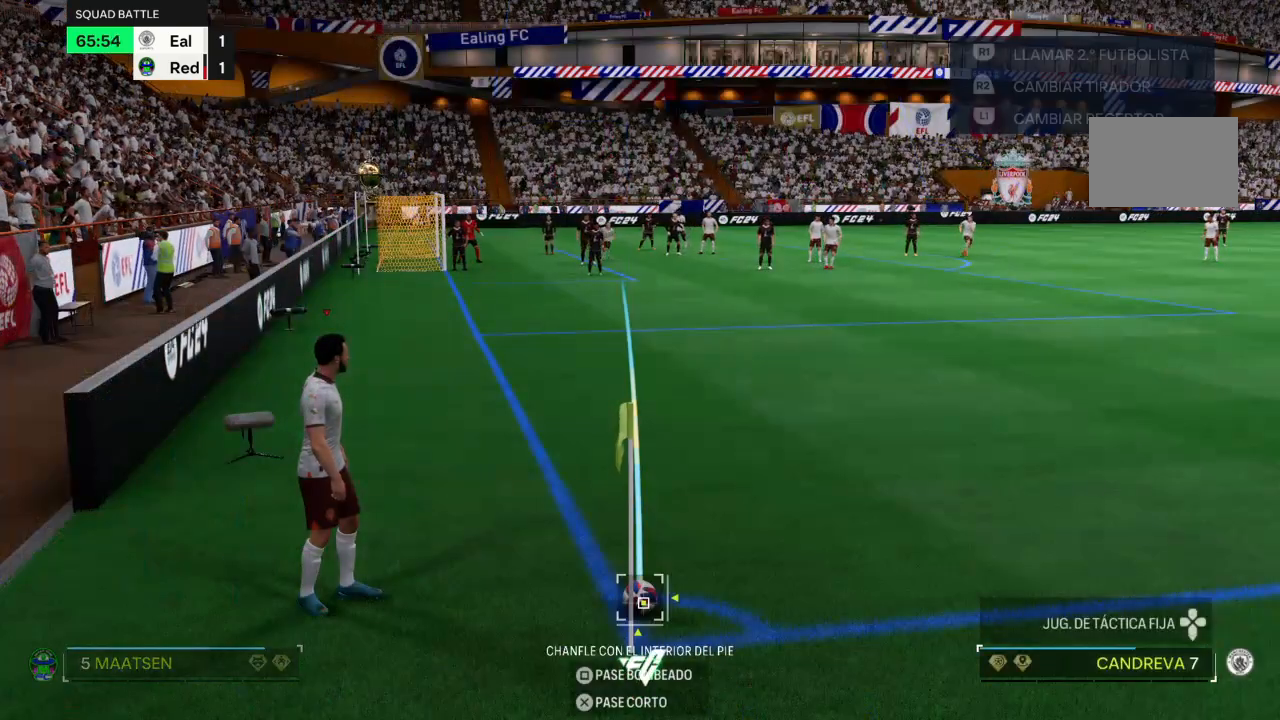
{"buttons": ["R2"], "left_stick": "center", "right_stick": "center", "events": []}
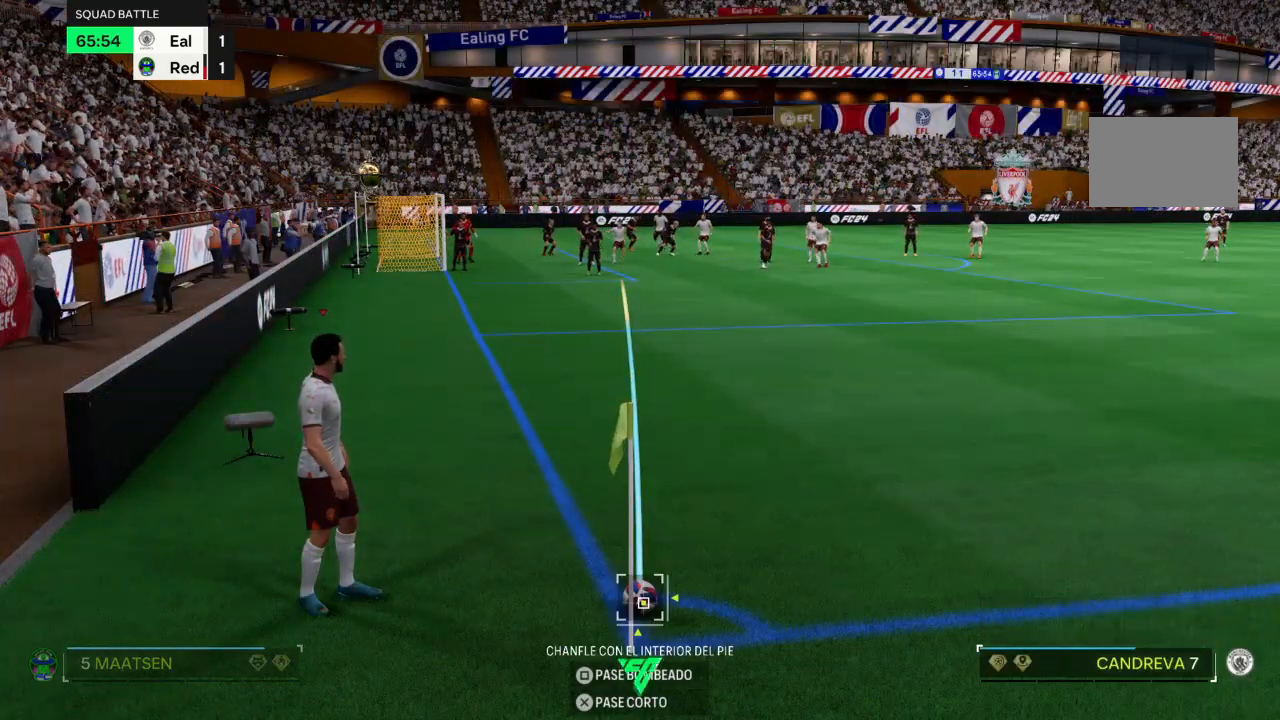
{"buttons": ["R2"], "left_stick": "center", "right_stick": "center", "events": []}
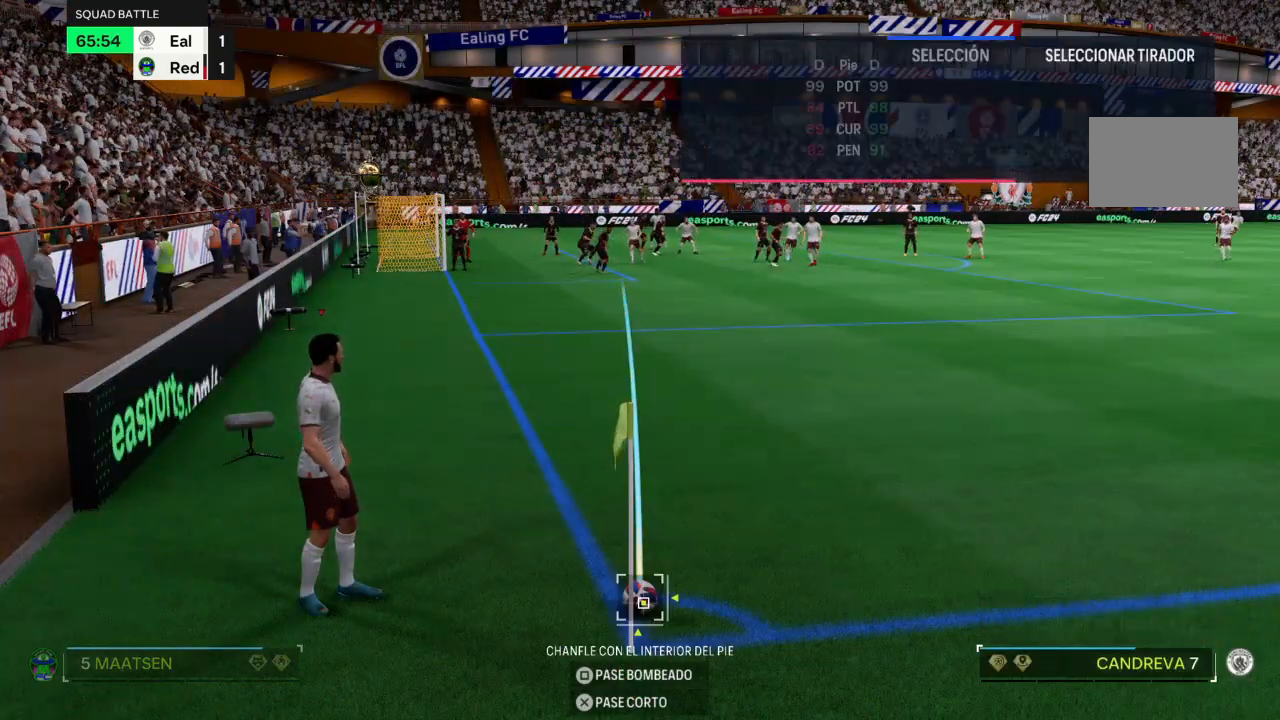
{"buttons": ["R2"], "left_stick": "center", "right_stick": "center", "events": []}
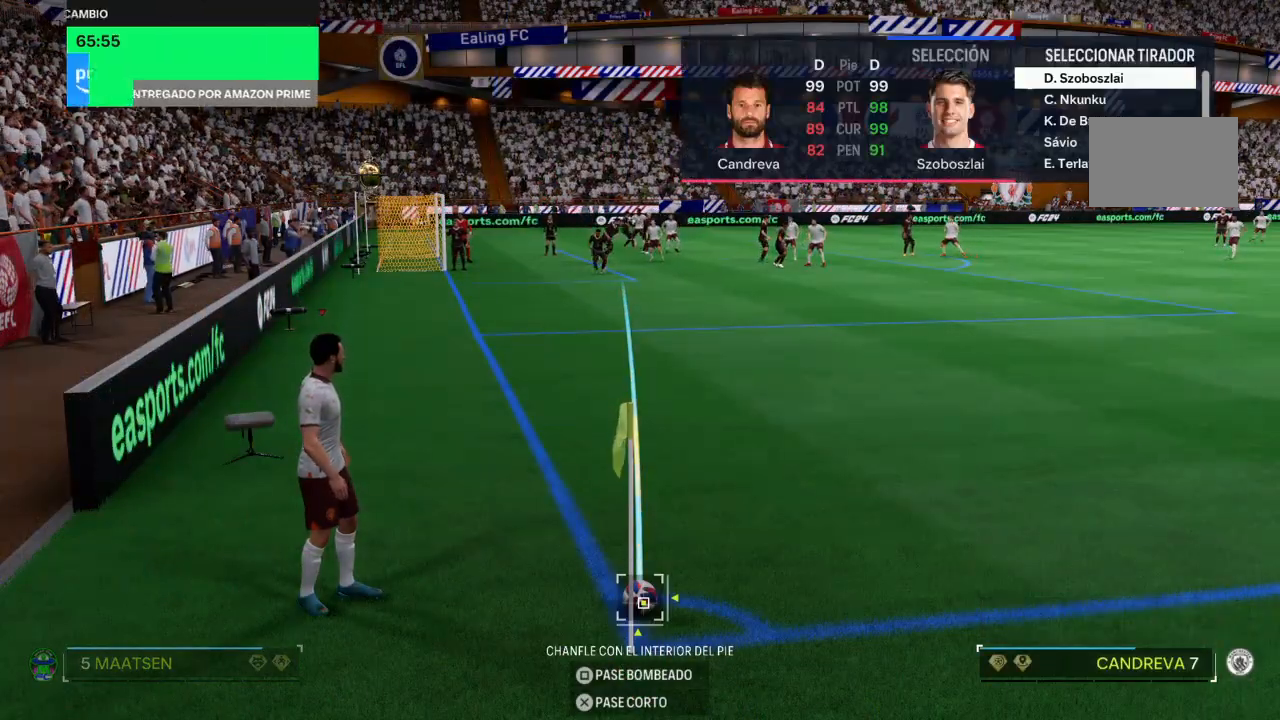
{"buttons": ["R2"], "left_stick": "center", "right_stick": "center", "events": [[133, "CROSS", "down"], [300, "CROSS", "up"]]}
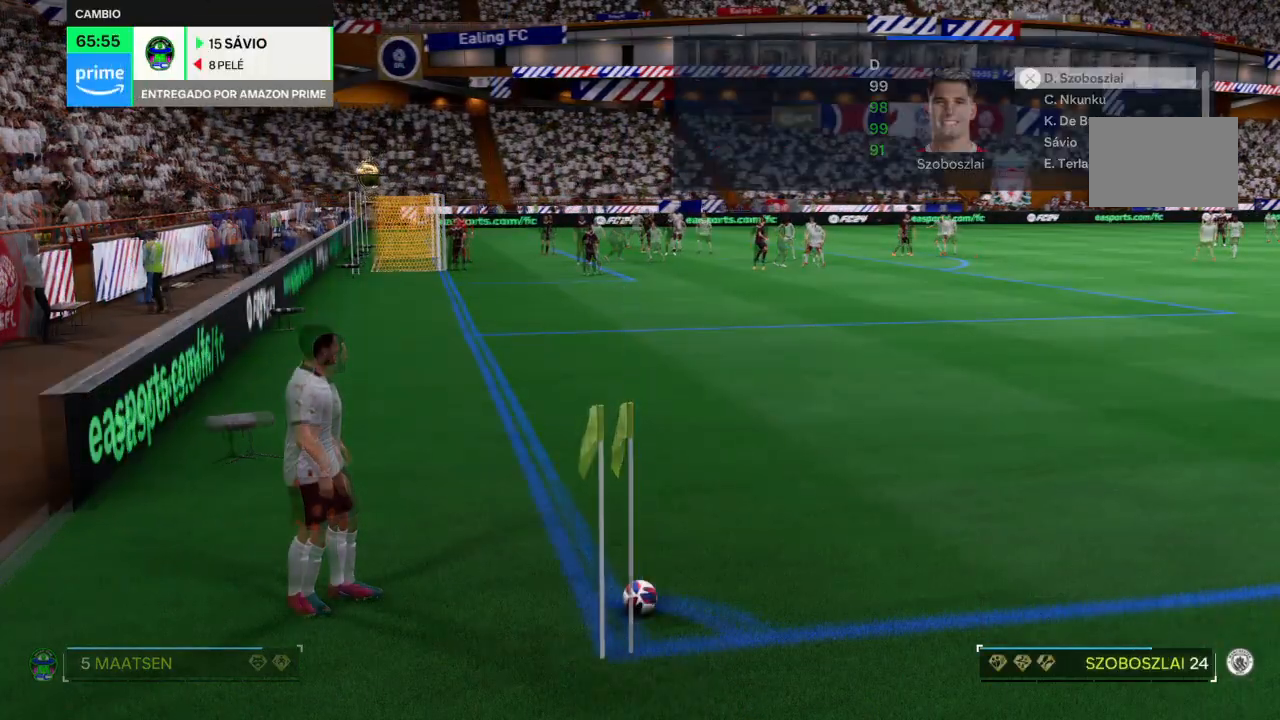
{"buttons": [], "left_stick": "down-right", "right_stick": "center", "events": [[67, "R2", "up"], [167, "left_stick", "down-right"]]}